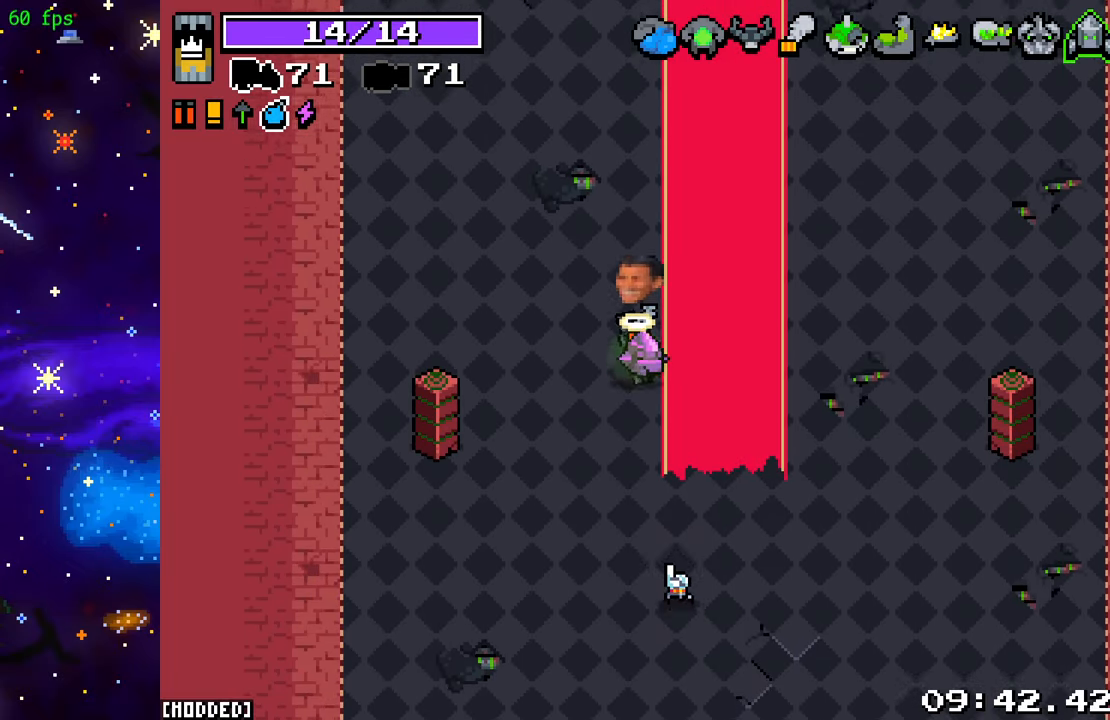
Gameplay with a controller (PlayStation layout); each line is a JSON object with the inputs held at the frame after it. "events" lists button and stick changes between this image and that frame as [ms after this image, input, new state], when the widget could be followed in between. Not read: L3 R3.
{"buttons": [], "left_stick": "up", "right_stick": "center", "events": []}
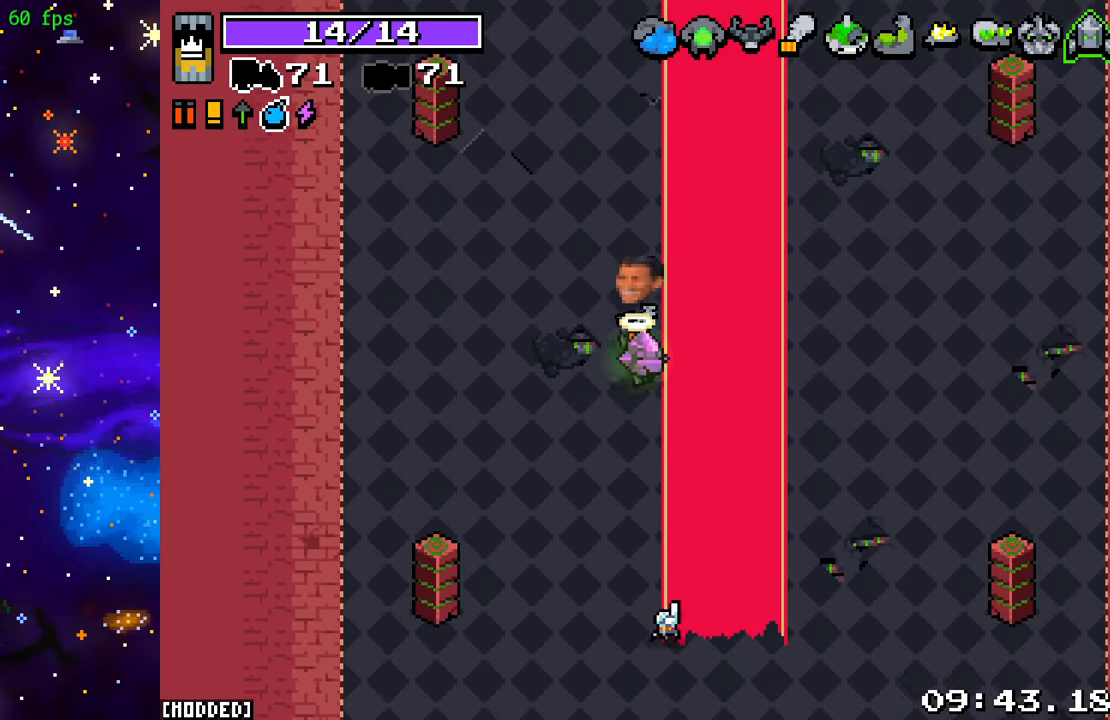
{"buttons": [], "left_stick": "up", "right_stick": "center", "events": []}
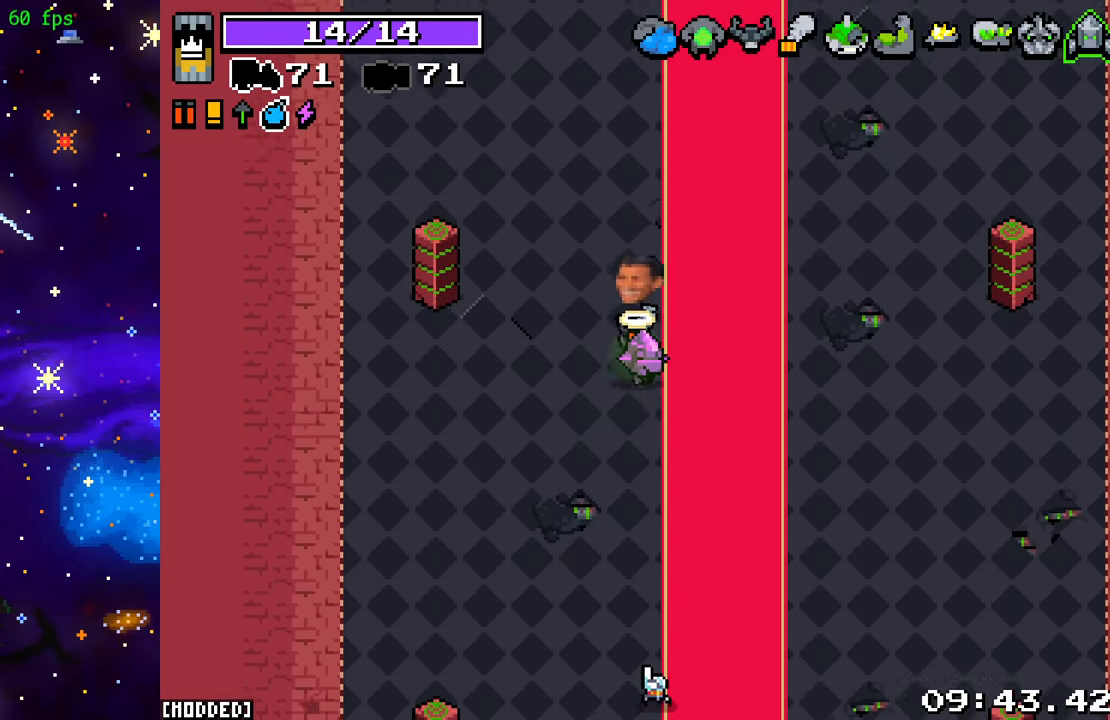
{"buttons": [], "left_stick": "up", "right_stick": "center", "events": []}
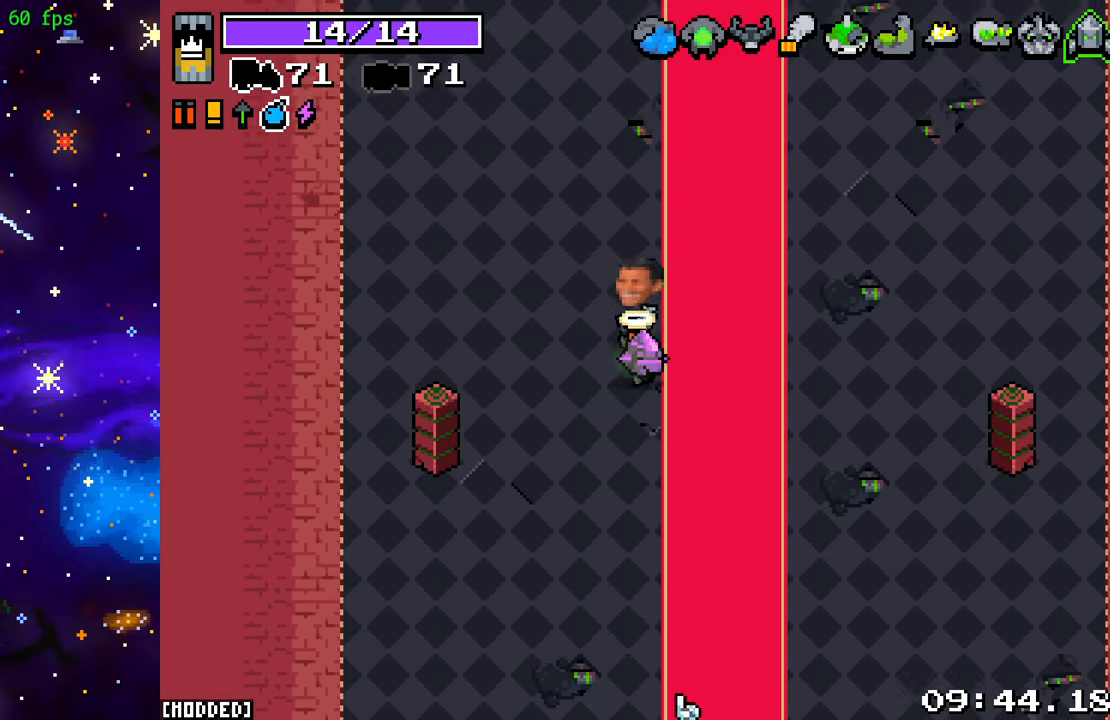
{"buttons": [], "left_stick": "up", "right_stick": "center", "events": []}
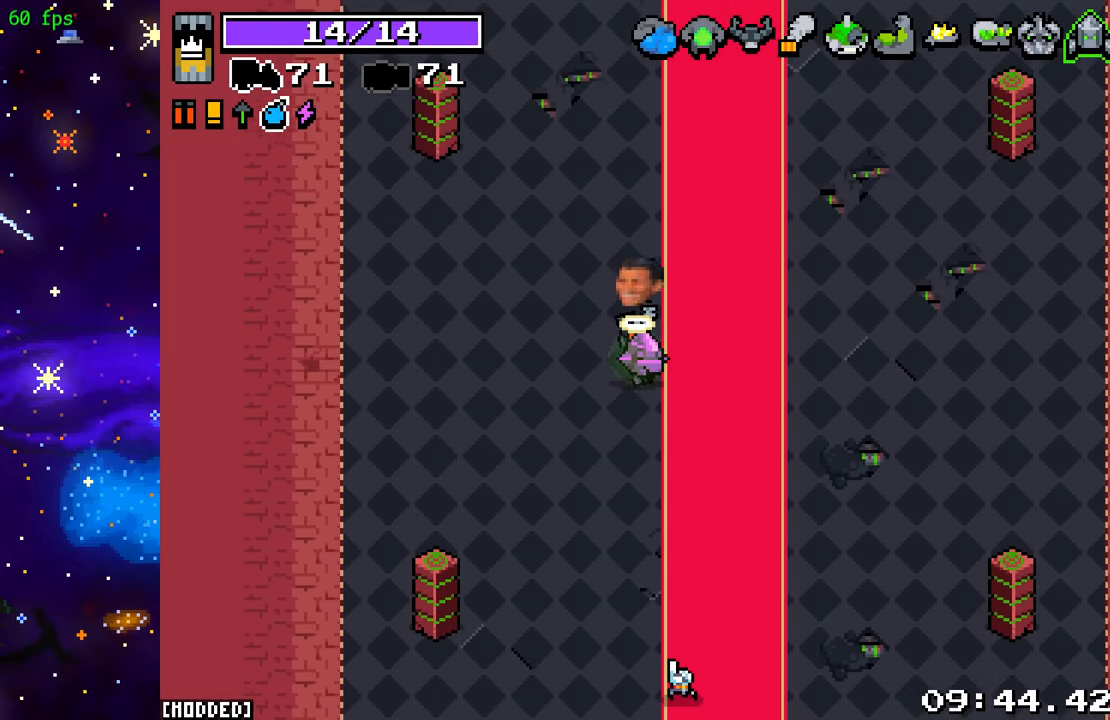
{"buttons": [], "left_stick": "up", "right_stick": "center", "events": []}
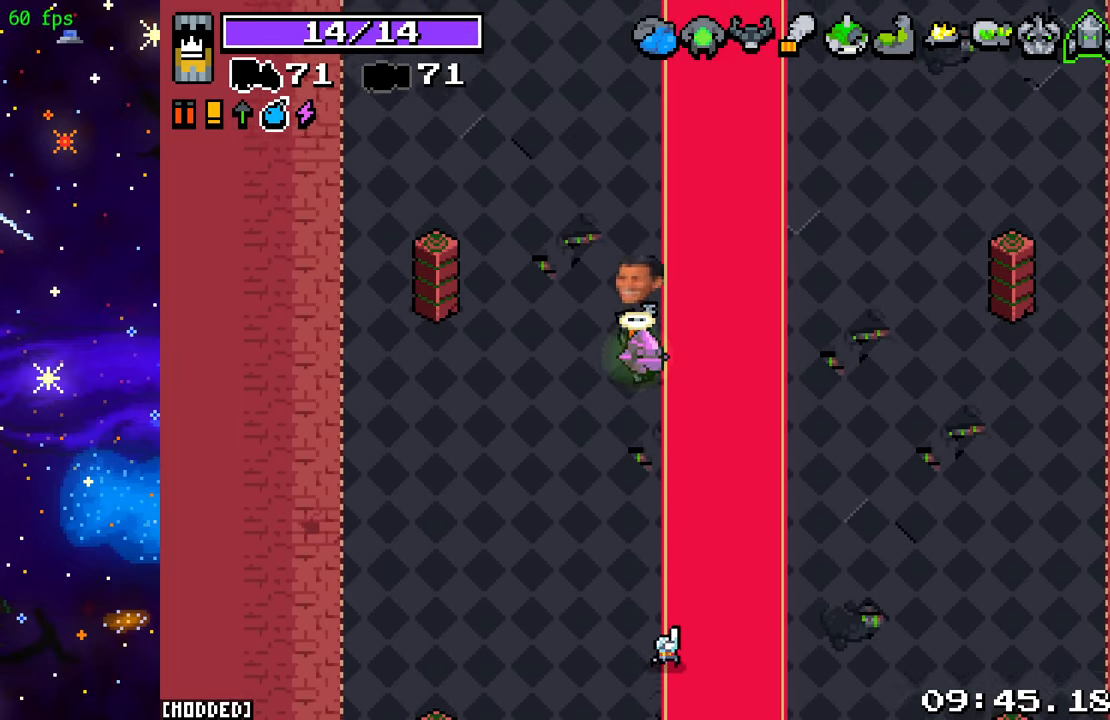
{"buttons": [], "left_stick": "up", "right_stick": "center", "events": []}
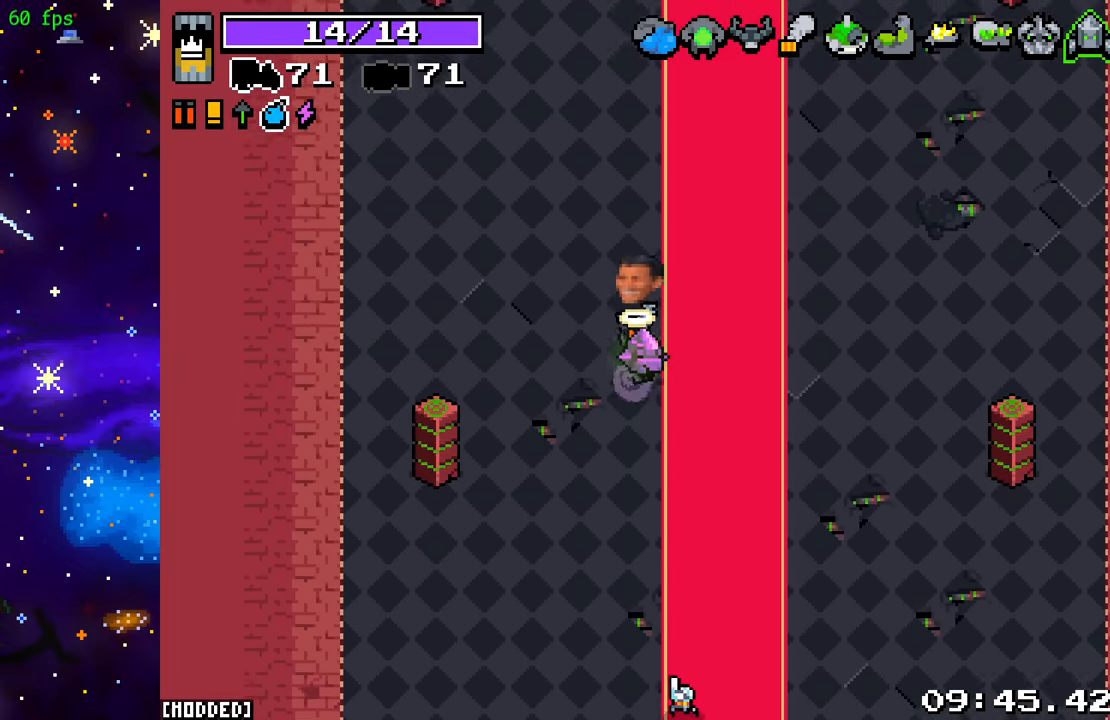
{"buttons": [], "left_stick": "up", "right_stick": "center", "events": []}
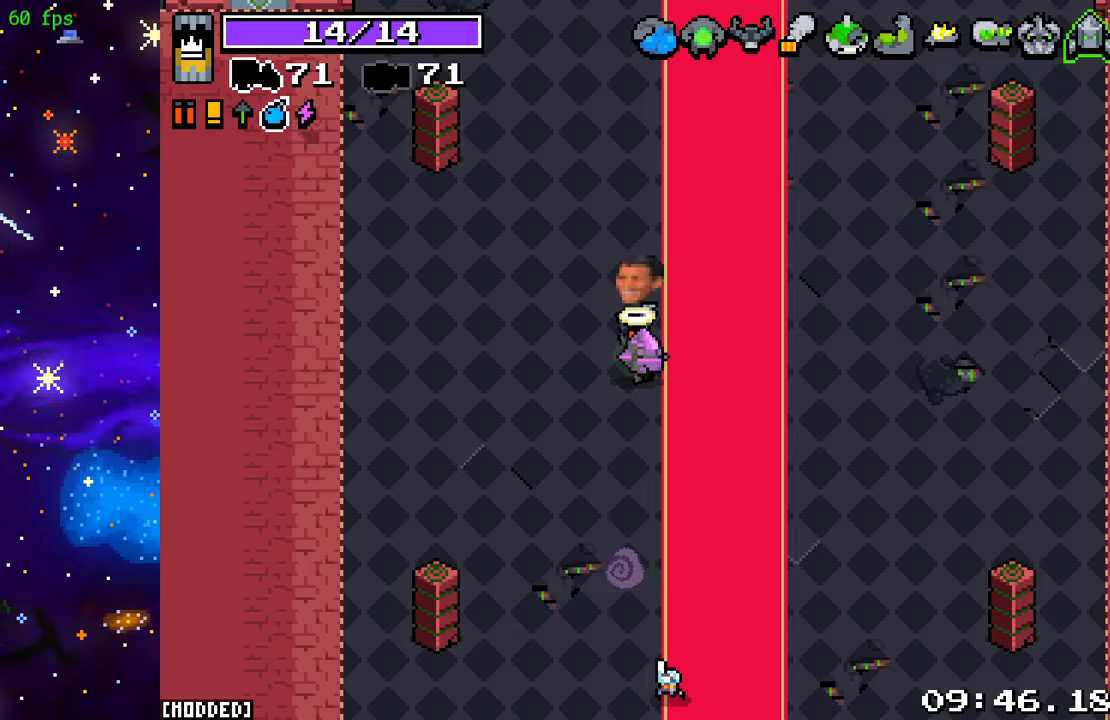
{"buttons": [], "left_stick": "up", "right_stick": "center", "events": []}
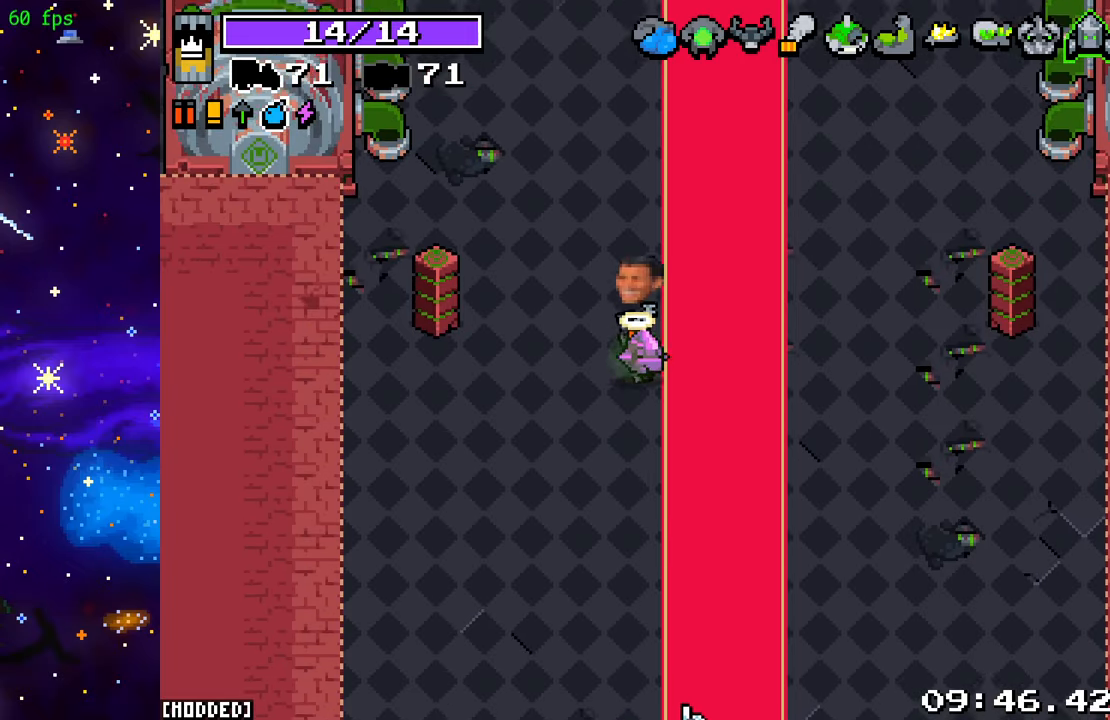
{"buttons": [], "left_stick": "up", "right_stick": "center", "events": []}
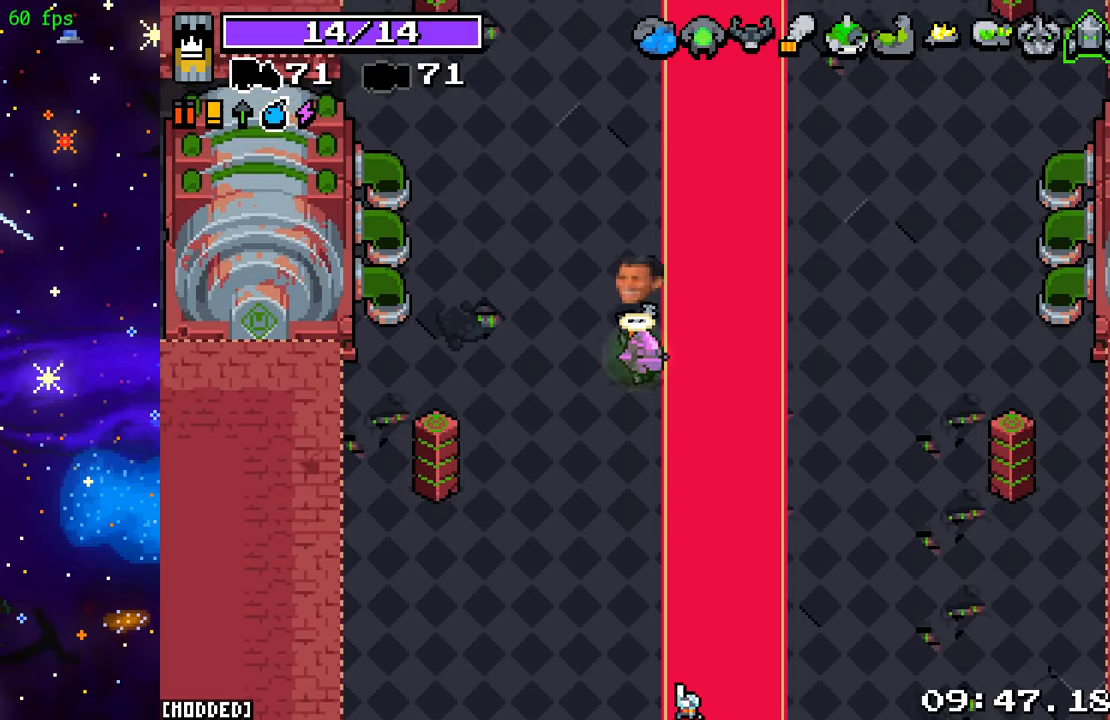
{"buttons": [], "left_stick": "up", "right_stick": "center", "events": []}
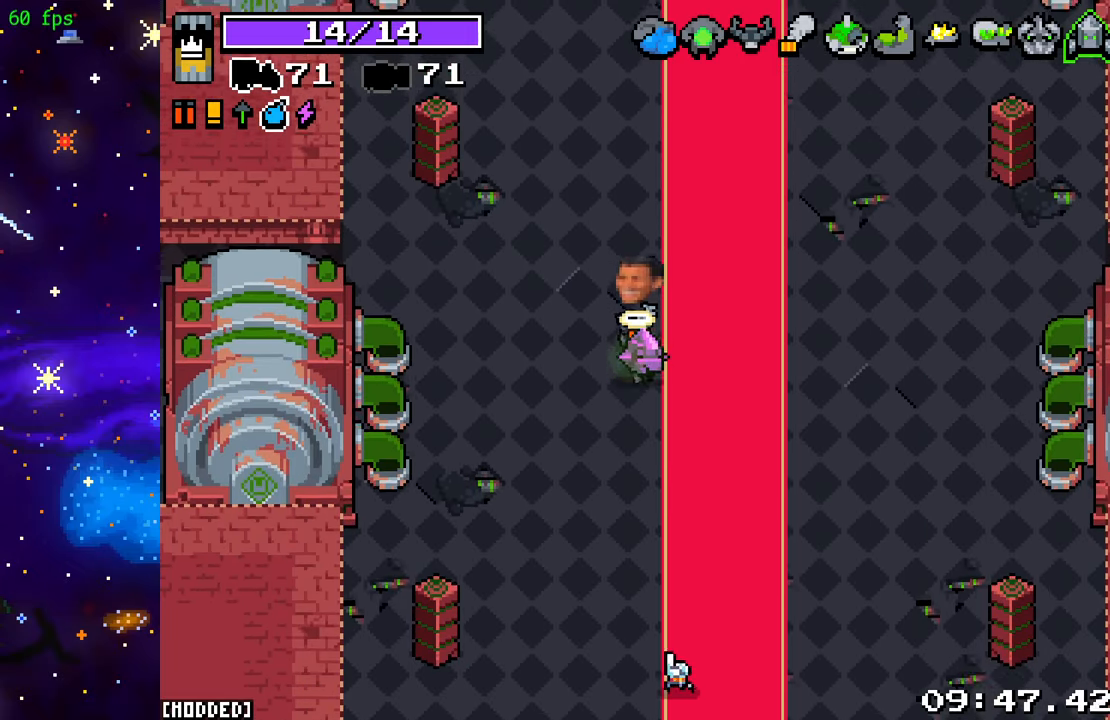
{"buttons": [], "left_stick": "up", "right_stick": "center", "events": []}
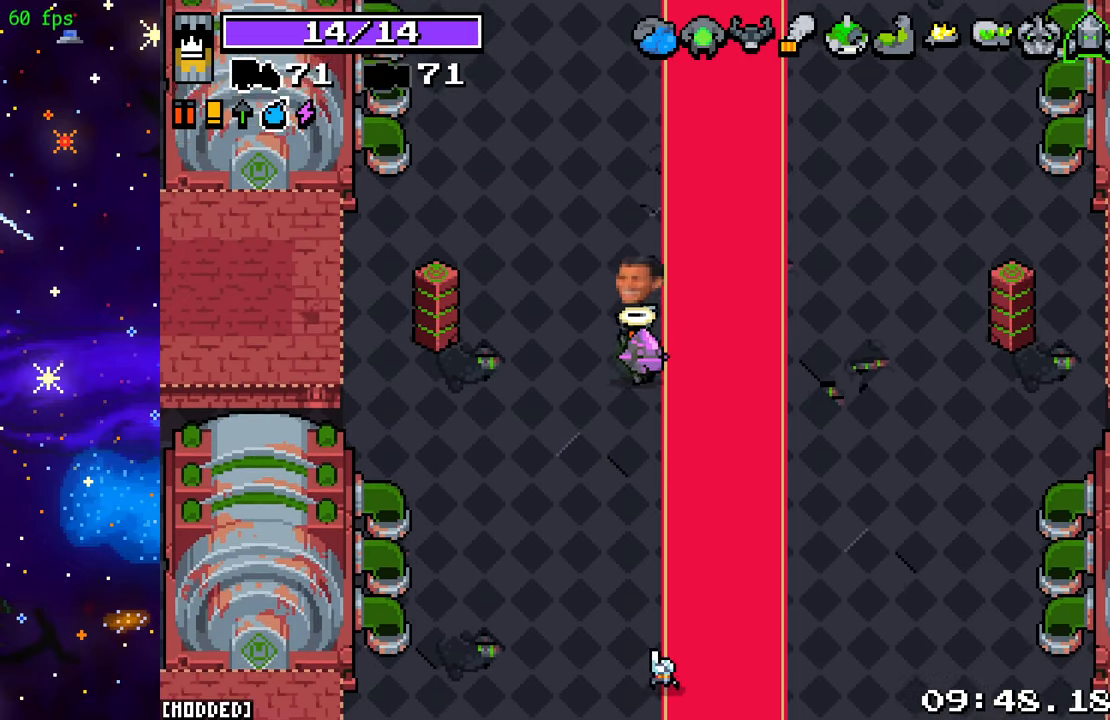
{"buttons": [], "left_stick": "up", "right_stick": "center", "events": []}
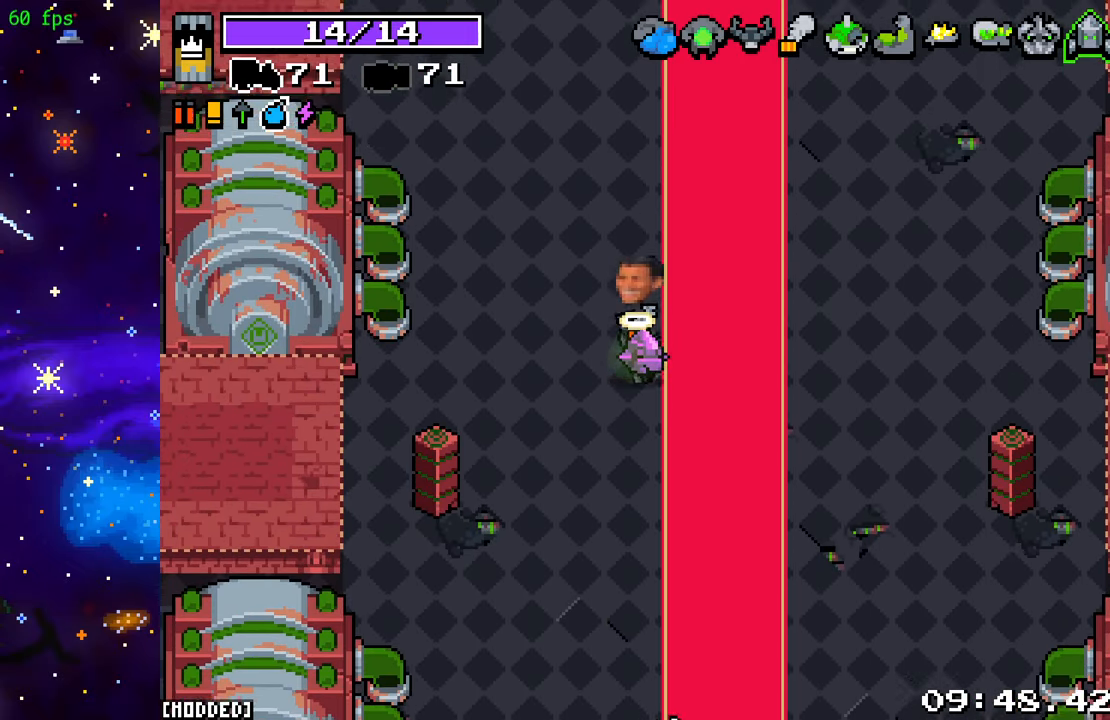
{"buttons": [], "left_stick": "up", "right_stick": "center", "events": []}
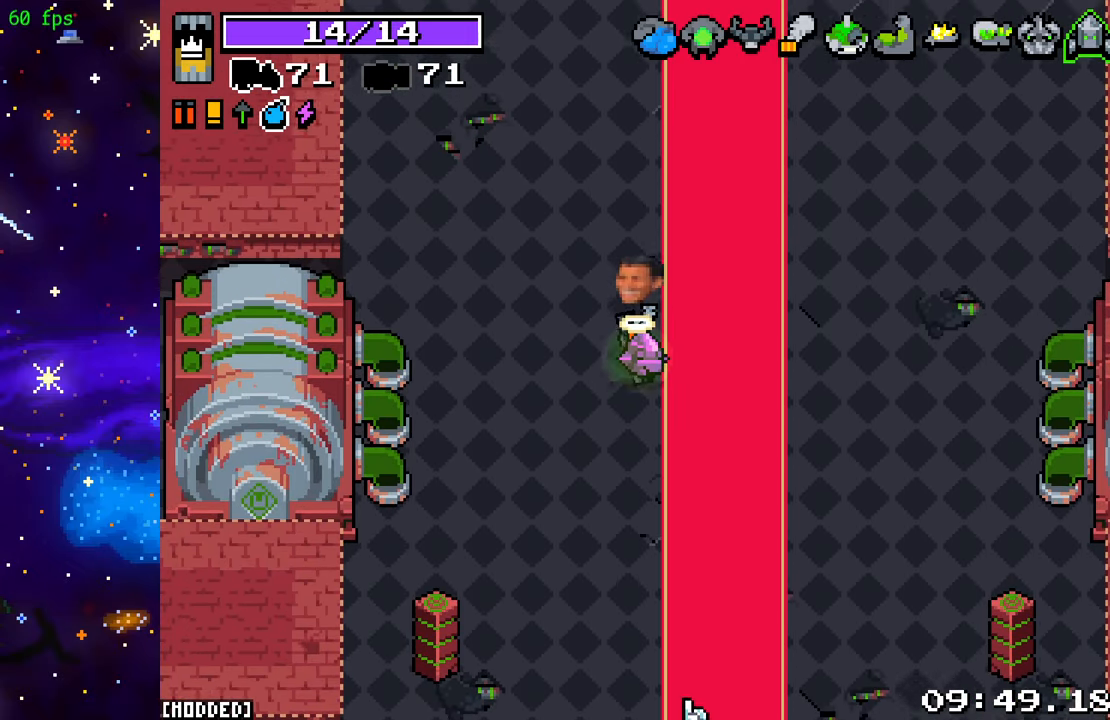
{"buttons": [], "left_stick": "up", "right_stick": "center", "events": []}
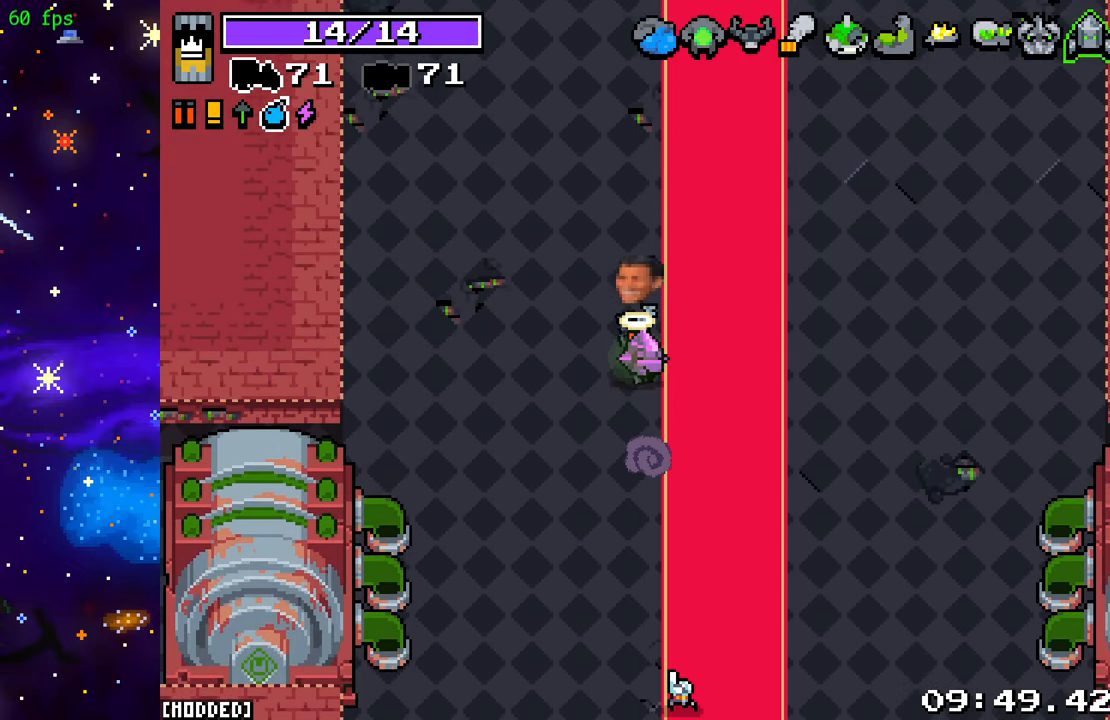
{"buttons": [], "left_stick": "up", "right_stick": "center", "events": []}
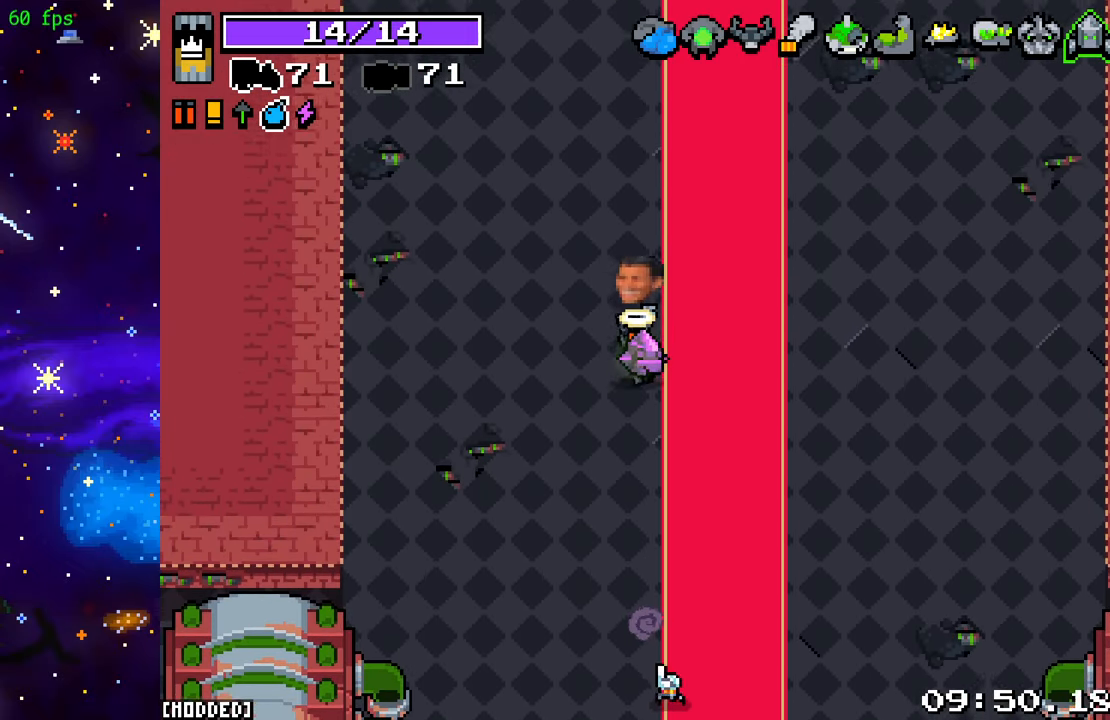
{"buttons": [], "left_stick": "up", "right_stick": "center", "events": []}
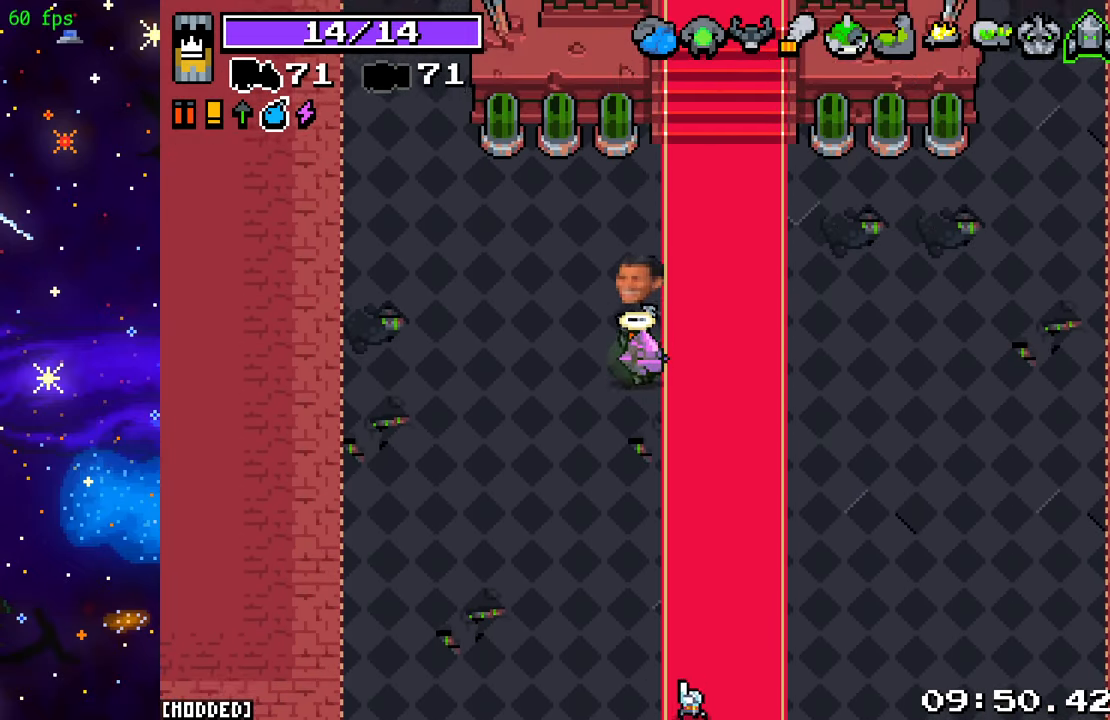
{"buttons": [], "left_stick": "up-left", "right_stick": "up-right", "events": [[417, "right_stick", "up-right"], [483, "left_stick", "up-left"]]}
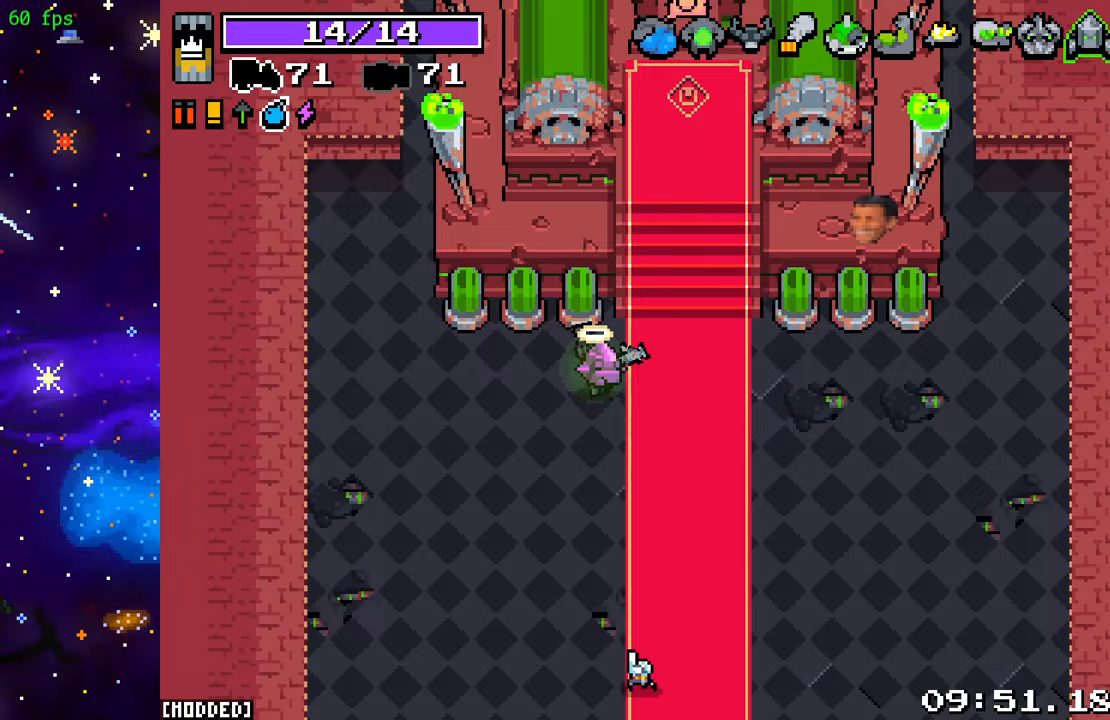
{"buttons": [], "left_stick": "down", "right_stick": "down-right", "events": [[17, "left_stick", "left"], [67, "left_stick", "down-left"], [100, "R2", "down"], [183, "left_stick", "down"], [200, "R2", "up"], [367, "right_stick", "right"], [500, "right_stick", "down-right"]]}
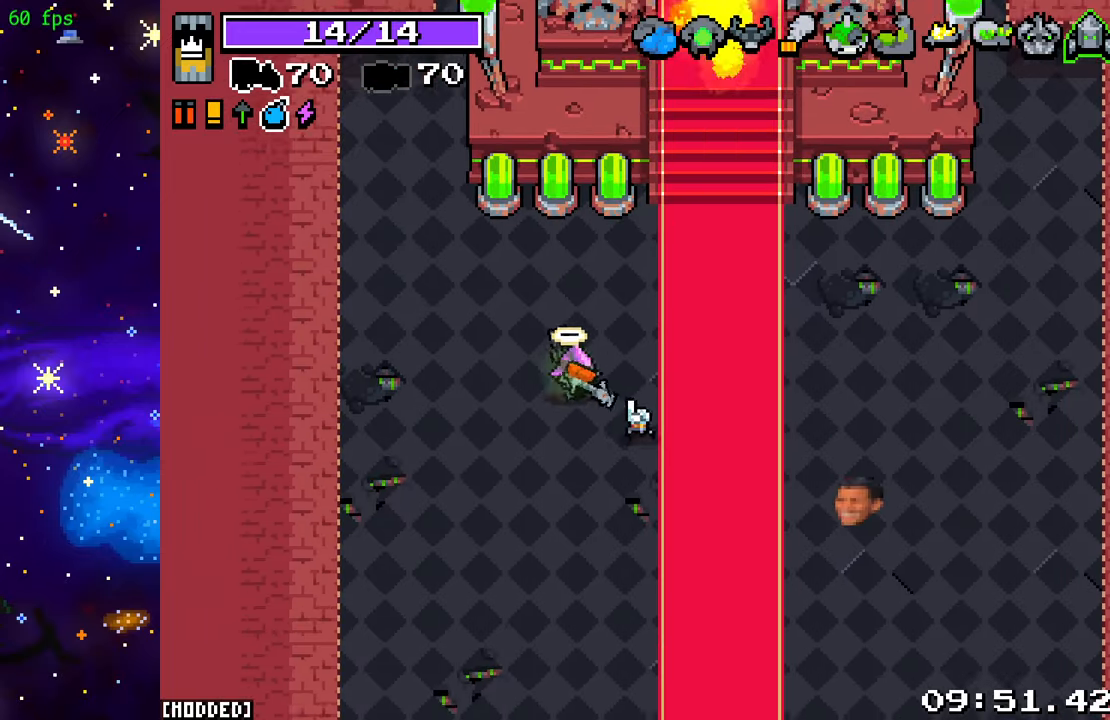
{"buttons": [], "left_stick": "down", "right_stick": "down", "events": [[333, "right_stick", "down"]]}
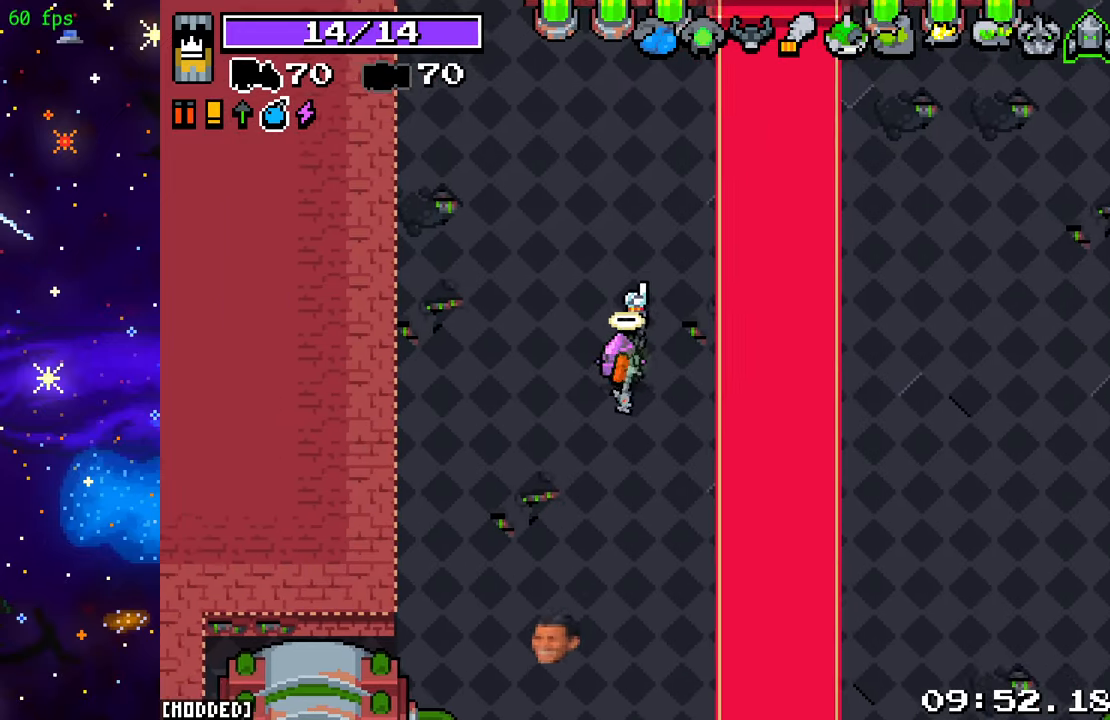
{"buttons": [], "left_stick": "down", "right_stick": "left", "events": [[50, "right_stick", "down-left"], [383, "right_stick", "left"]]}
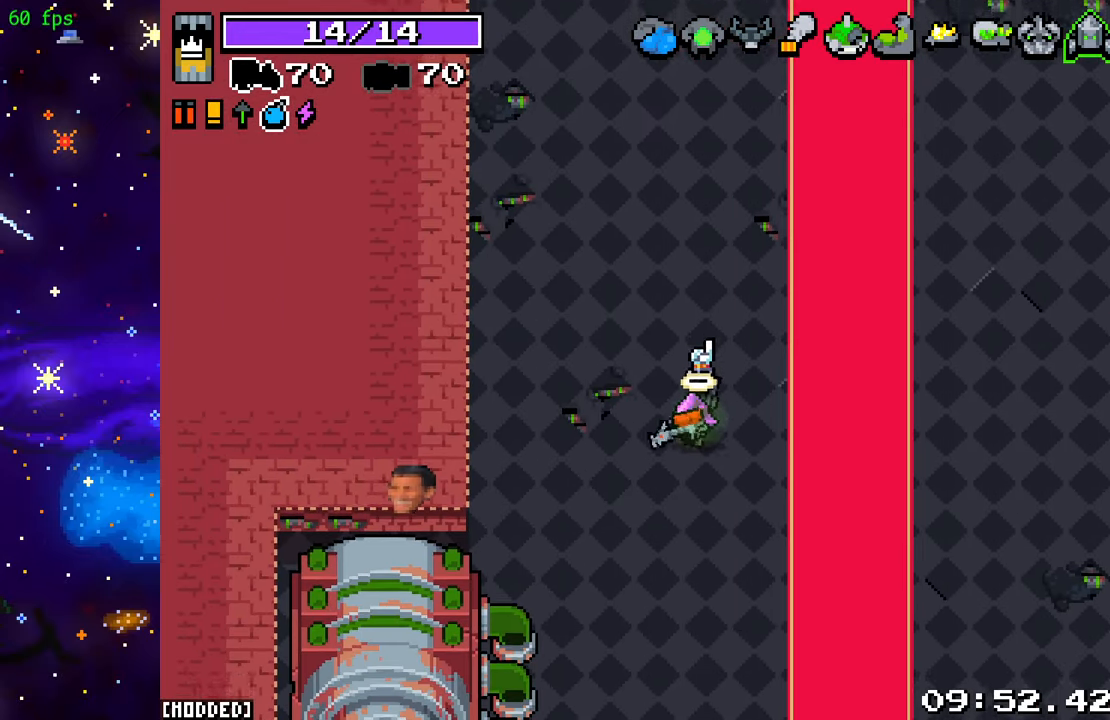
{"buttons": [], "left_stick": "down", "right_stick": "left", "events": []}
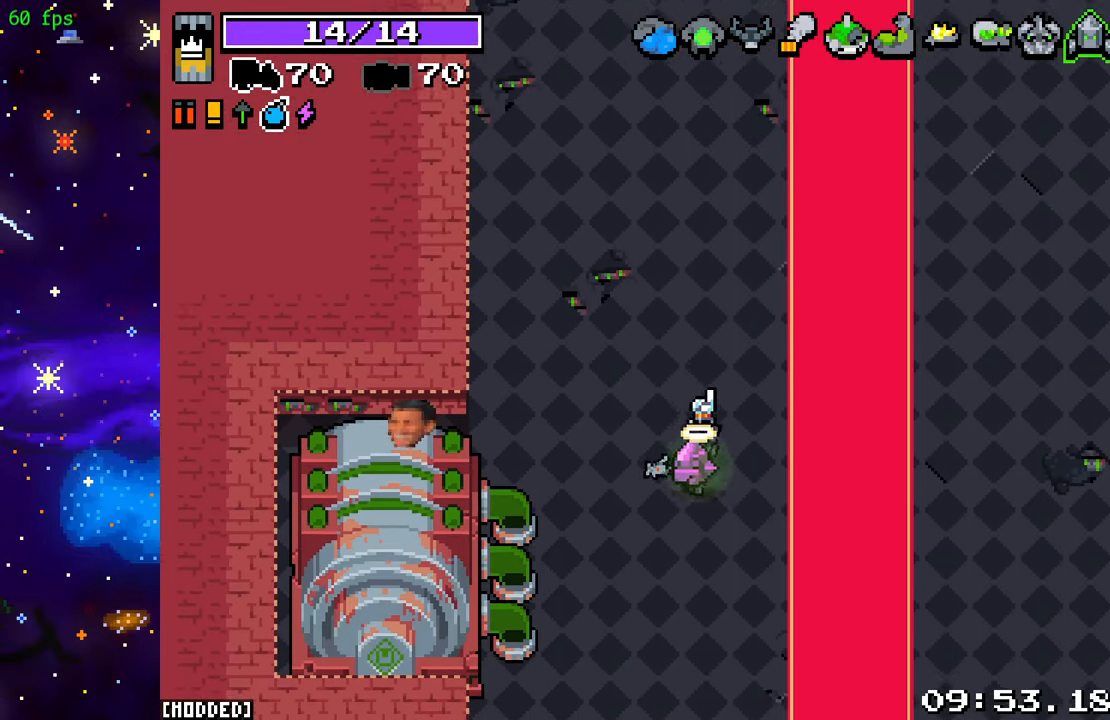
{"buttons": [], "left_stick": "center", "right_stick": "center", "events": [[50, "left_stick", "down-left"], [117, "right_stick", "center"], [350, "left_stick", "center"]]}
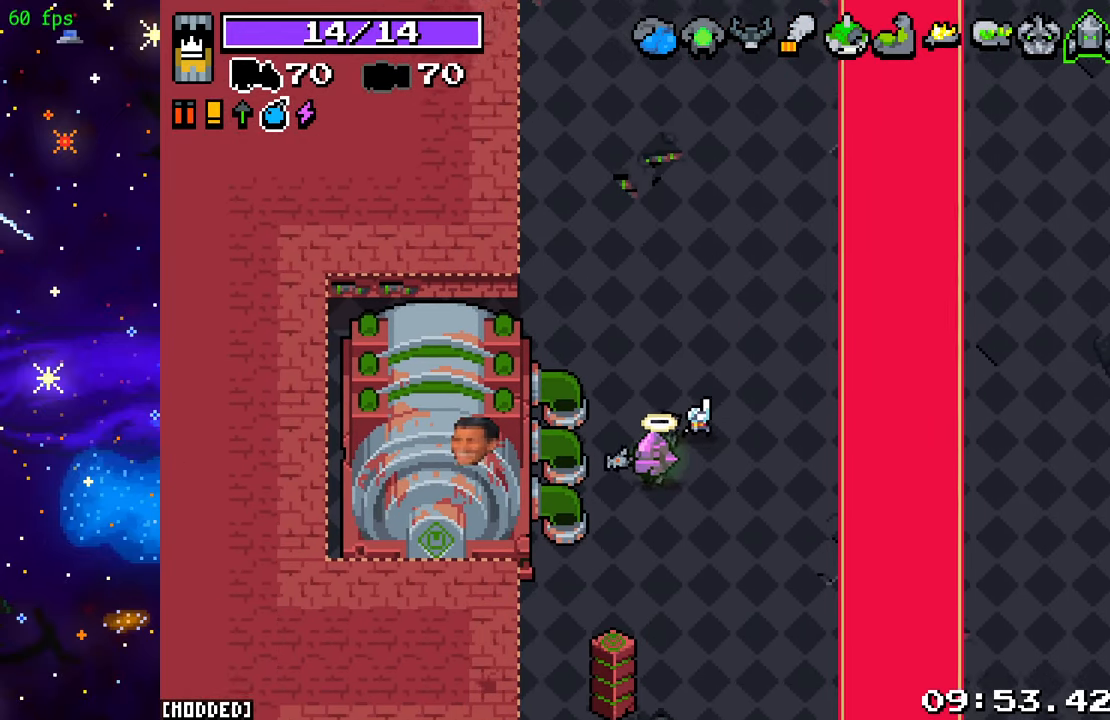
{"buttons": [], "left_stick": "center", "right_stick": "left", "events": [[117, "right_stick", "left"]]}
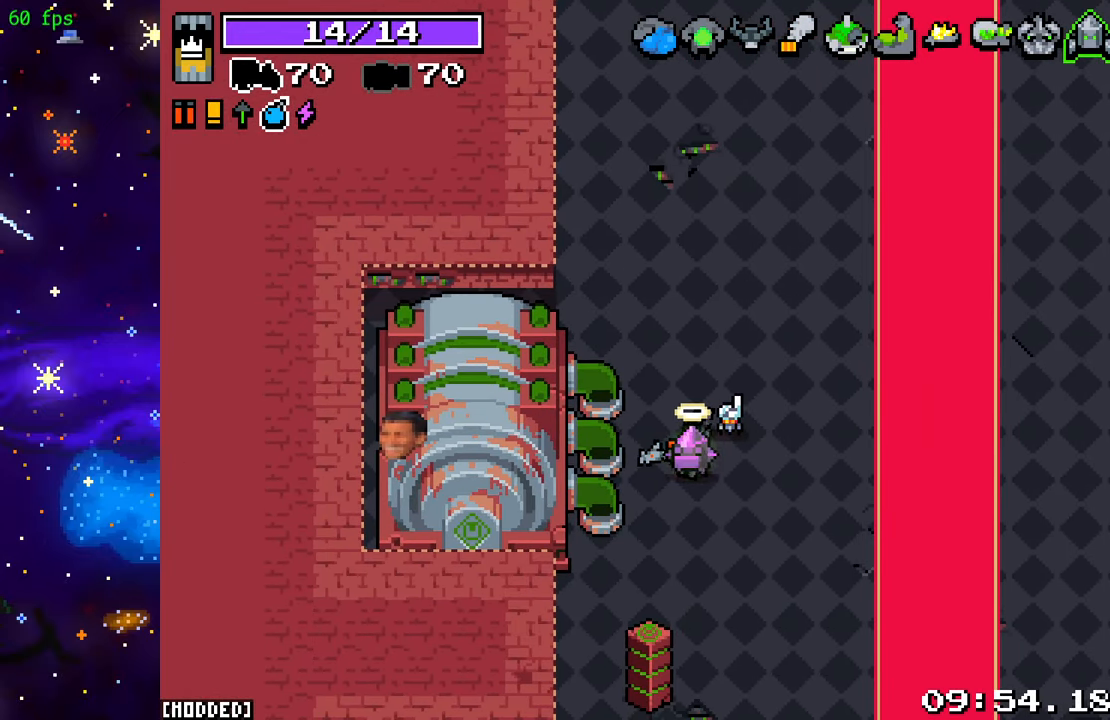
{"buttons": [], "left_stick": "center", "right_stick": "left", "events": []}
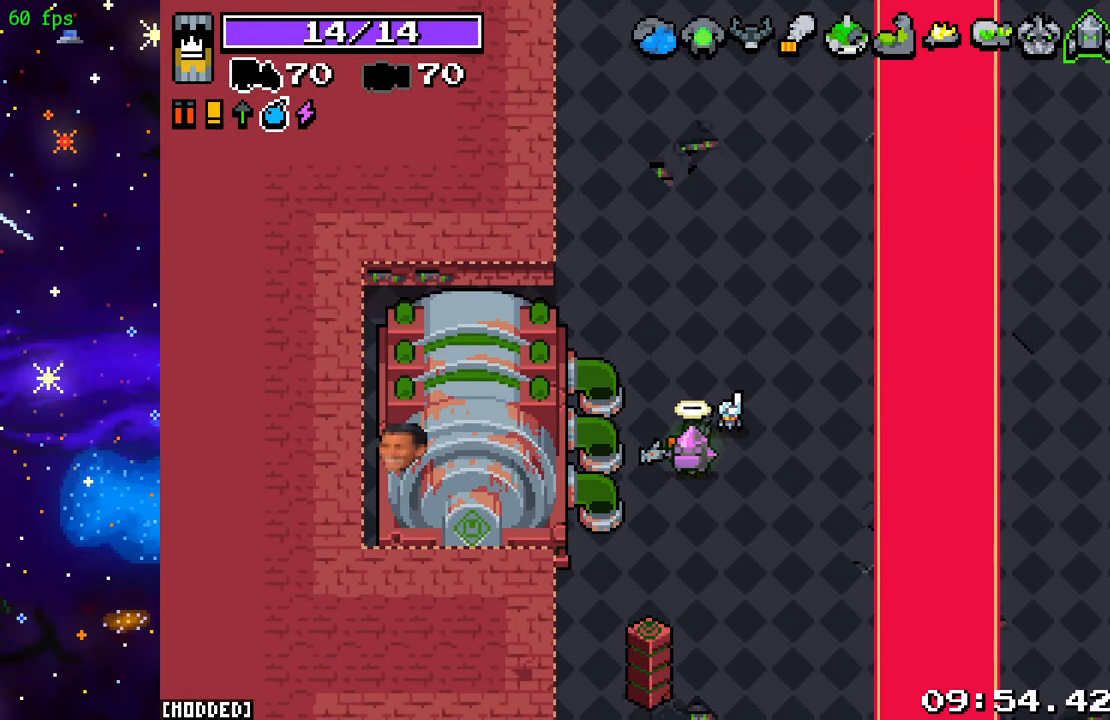
{"buttons": [], "left_stick": "center", "right_stick": "left", "events": []}
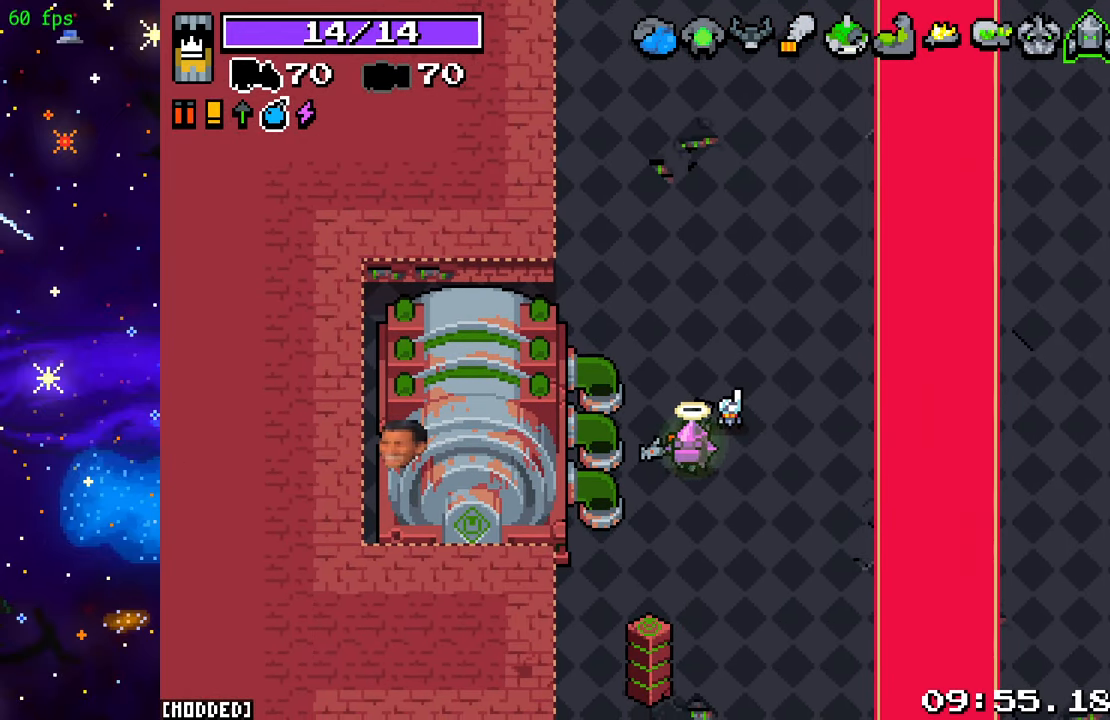
{"buttons": [], "left_stick": "center", "right_stick": "left", "events": []}
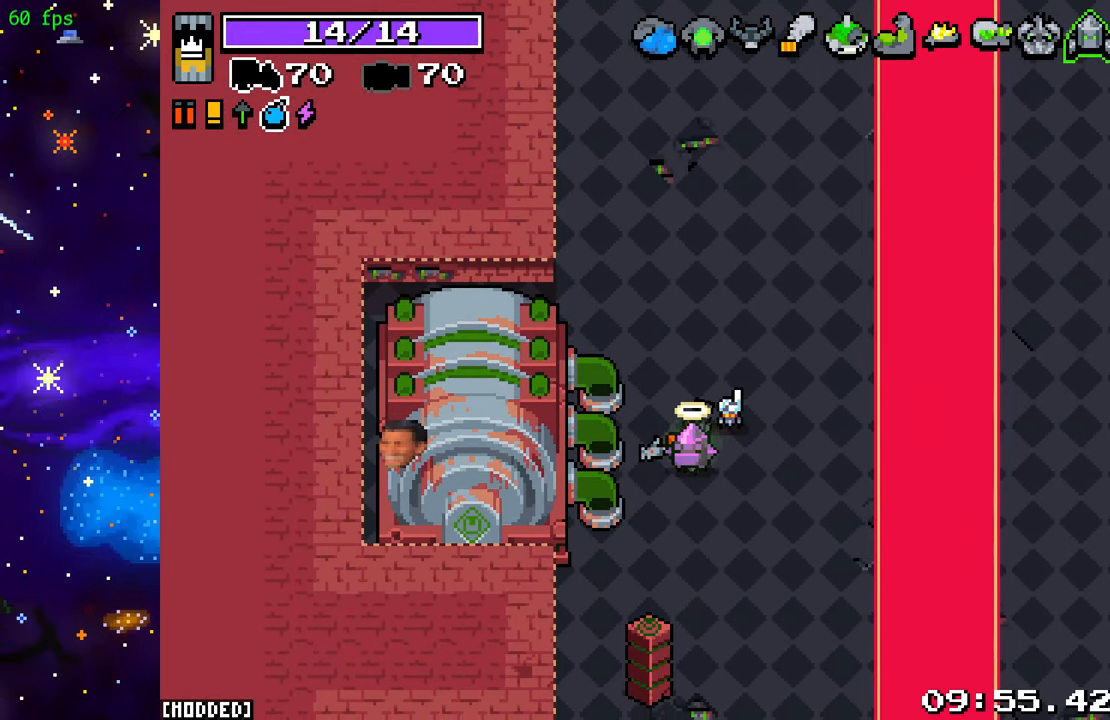
{"buttons": [], "left_stick": "center", "right_stick": "left", "events": []}
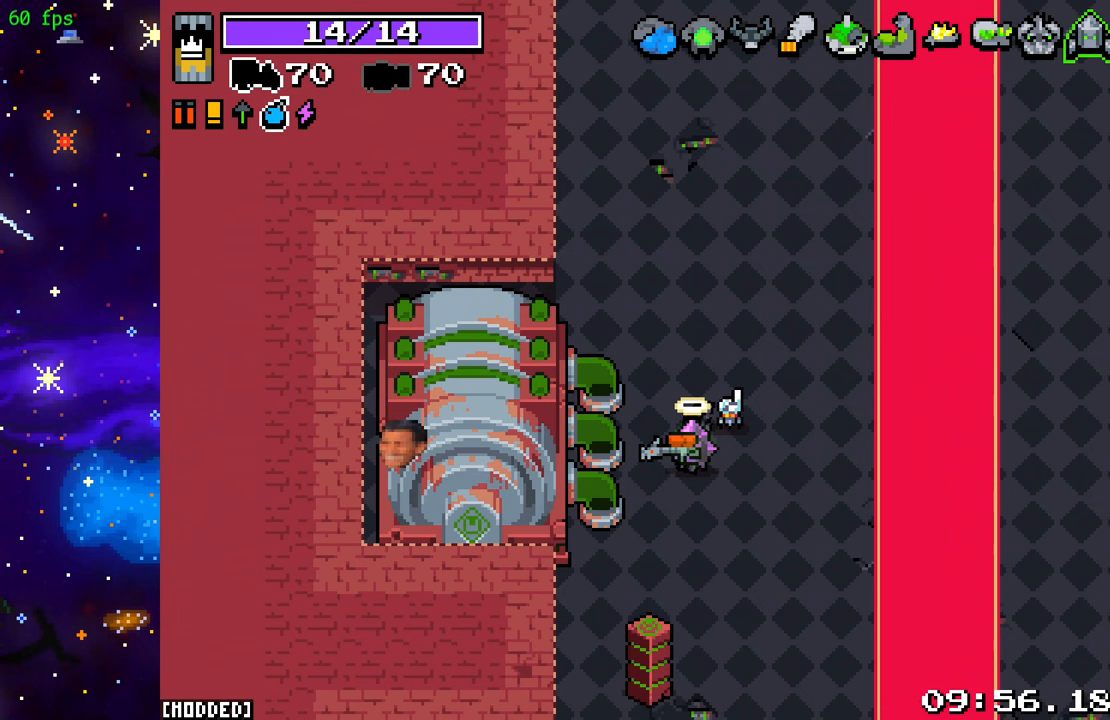
{"buttons": [], "left_stick": "center", "right_stick": "left", "events": []}
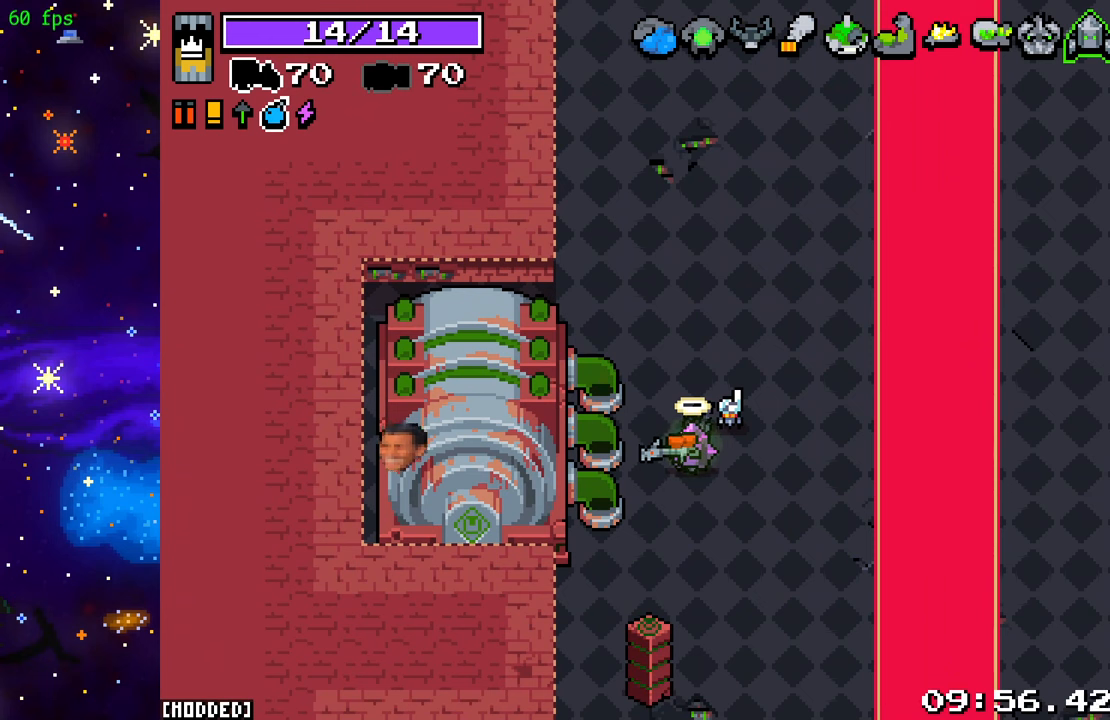
{"buttons": [], "left_stick": "center", "right_stick": "left", "events": []}